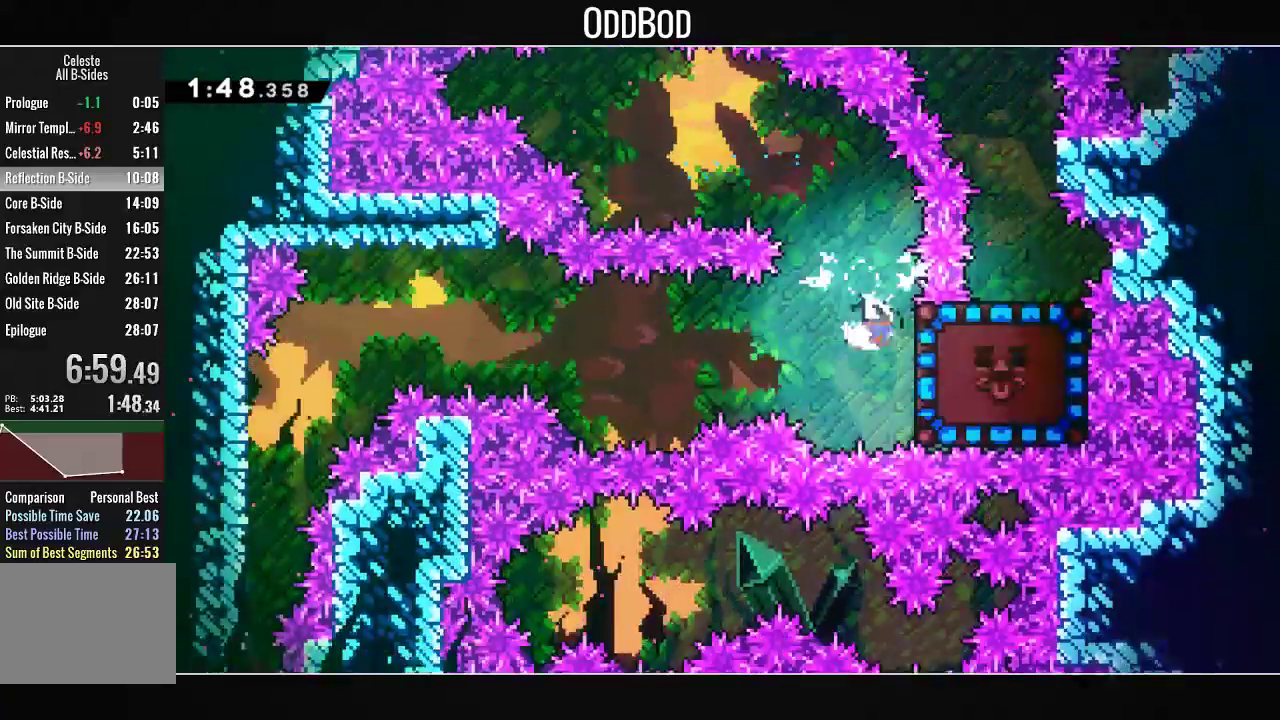
Gameplay with a controller (PlayStation layout); each line is a JSON object with the inputs held at the frame after it. "events" lists button and stick changes between this image and that frame as [ms after this image, input, new state], when the widget could be followed in between.
{"buttons": ["DPAD_RIGHT"], "left_stick": "center", "right_stick": "center", "events": [[100, "L2", "up"], [100, "R1", "up"], [167, "DPAD_DOWN", "up"], [167, "DPAD_RIGHT", "up"], [467, "DPAD_RIGHT", "down"]]}
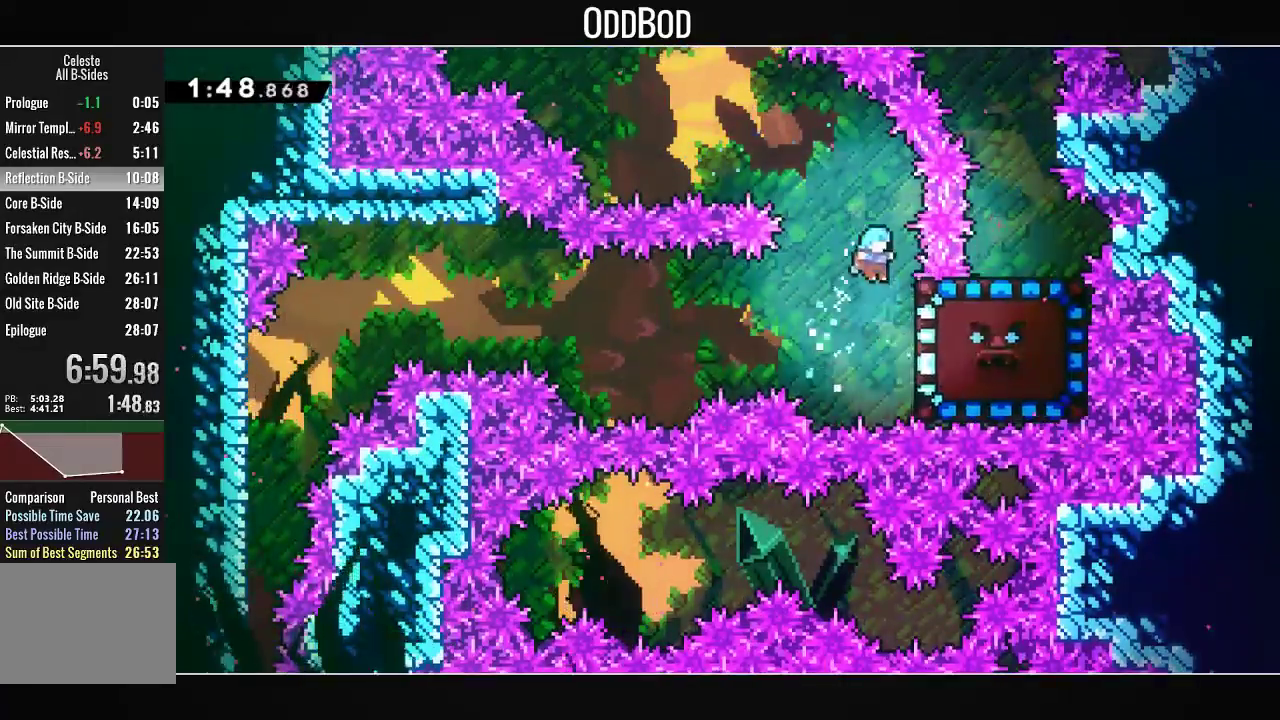
{"buttons": ["L1", "DPAD_LEFT"], "left_stick": "center", "right_stick": "center", "events": [[33, "L1", "down"], [167, "DPAD_RIGHT", "up"], [300, "DPAD_LEFT", "down"]]}
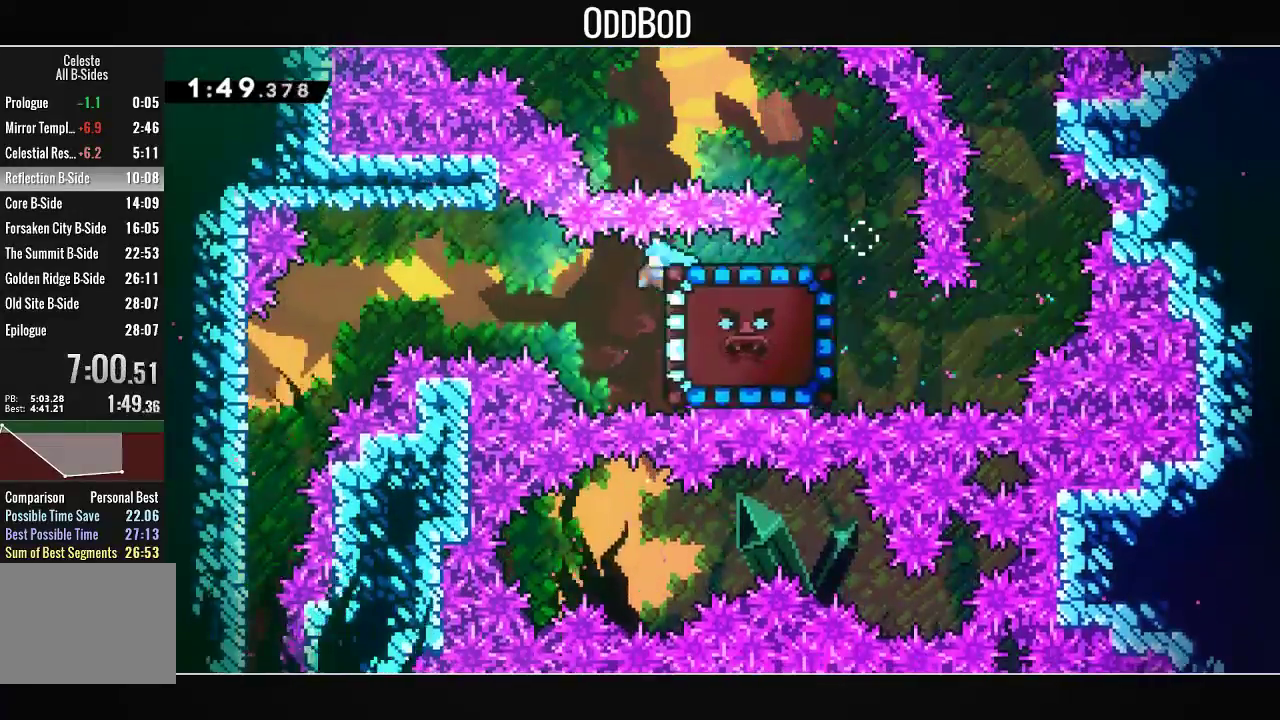
{"buttons": ["L2", "DPAD_LEFT"], "left_stick": "center", "right_stick": "center", "events": [[267, "L1", "up"], [367, "L2", "down"]]}
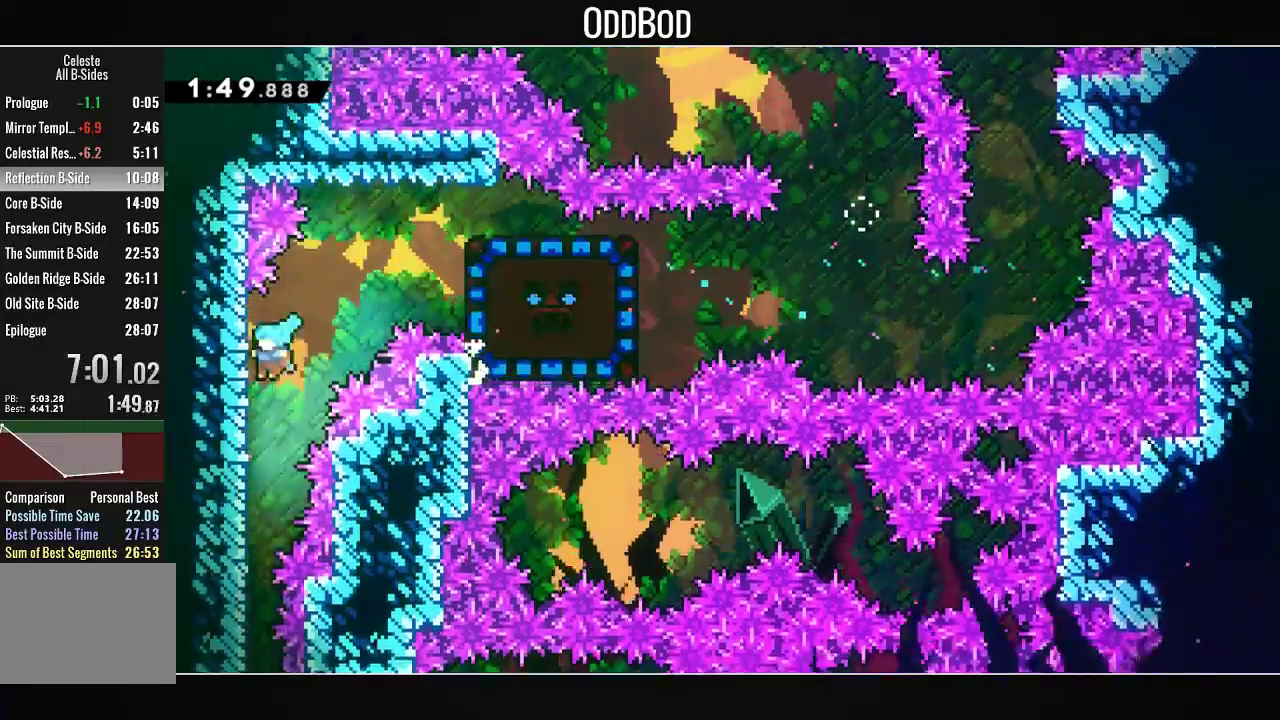
{"buttons": ["L2"], "left_stick": "center", "right_stick": "center", "events": [[267, "DPAD_LEFT", "up"]]}
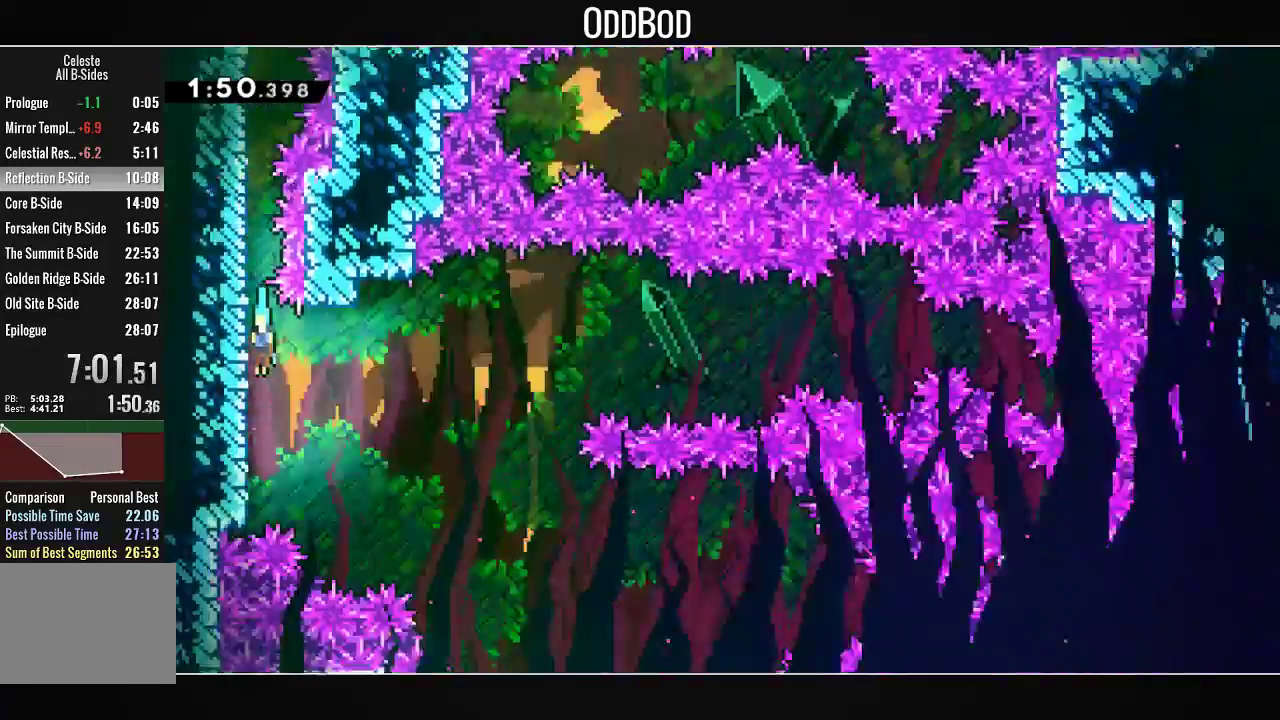
{"buttons": ["CROSS", "L2", "DPAD_RIGHT"], "left_stick": "center", "right_stick": "center", "events": [[167, "CROSS", "down"], [167, "DPAD_RIGHT", "down"]]}
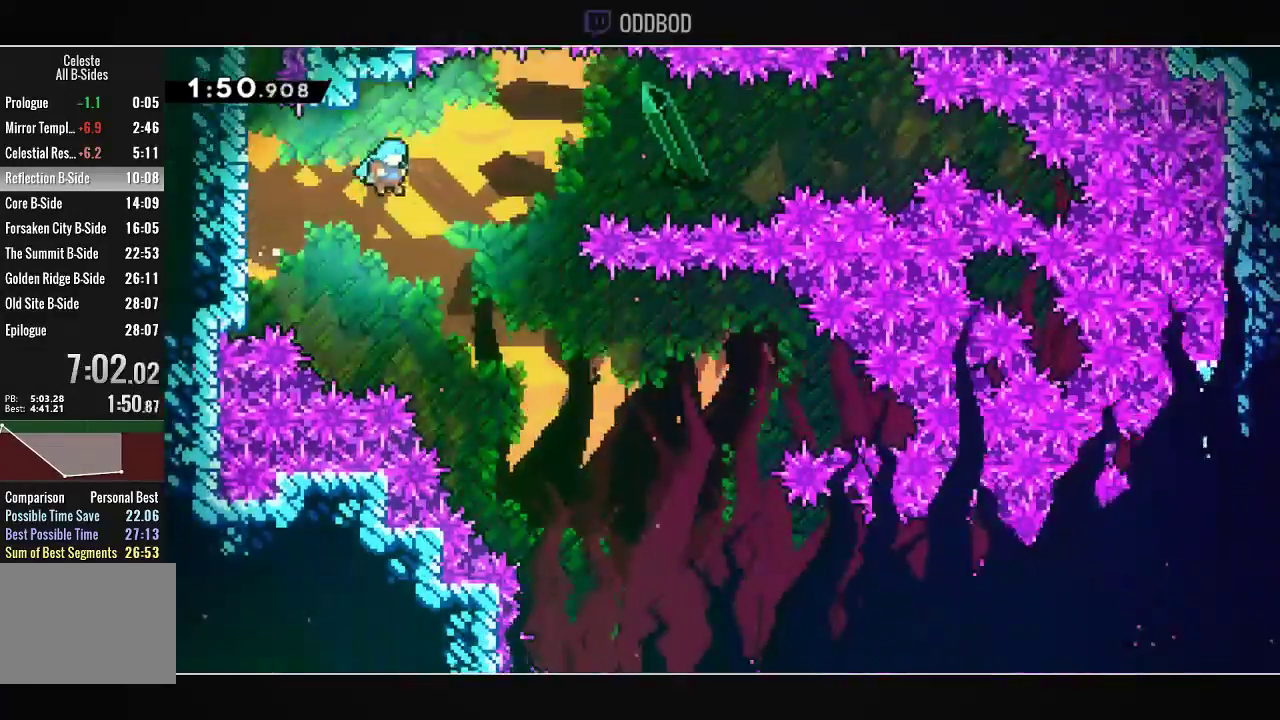
{"buttons": ["CROSS", "L2", "DPAD_RIGHT"], "left_stick": "center", "right_stick": "center", "events": []}
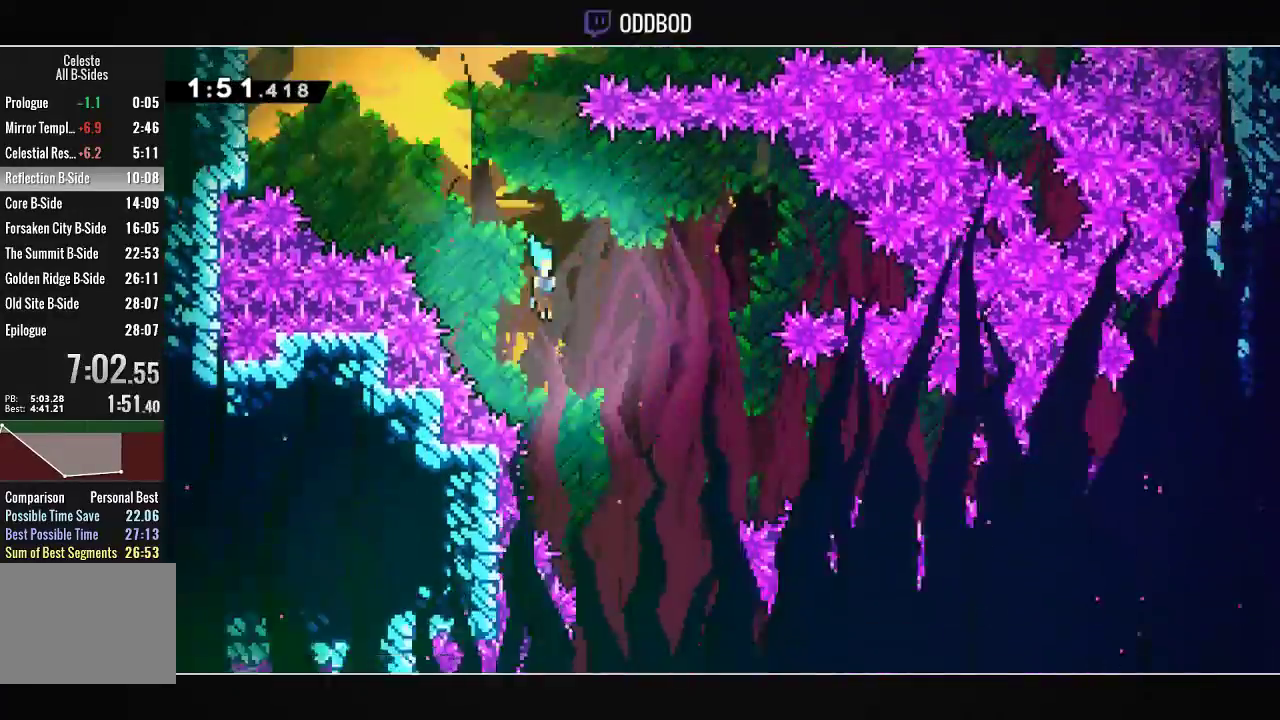
{"buttons": ["CROSS", "L2", "DPAD_RIGHT"], "left_stick": "center", "right_stick": "center", "events": []}
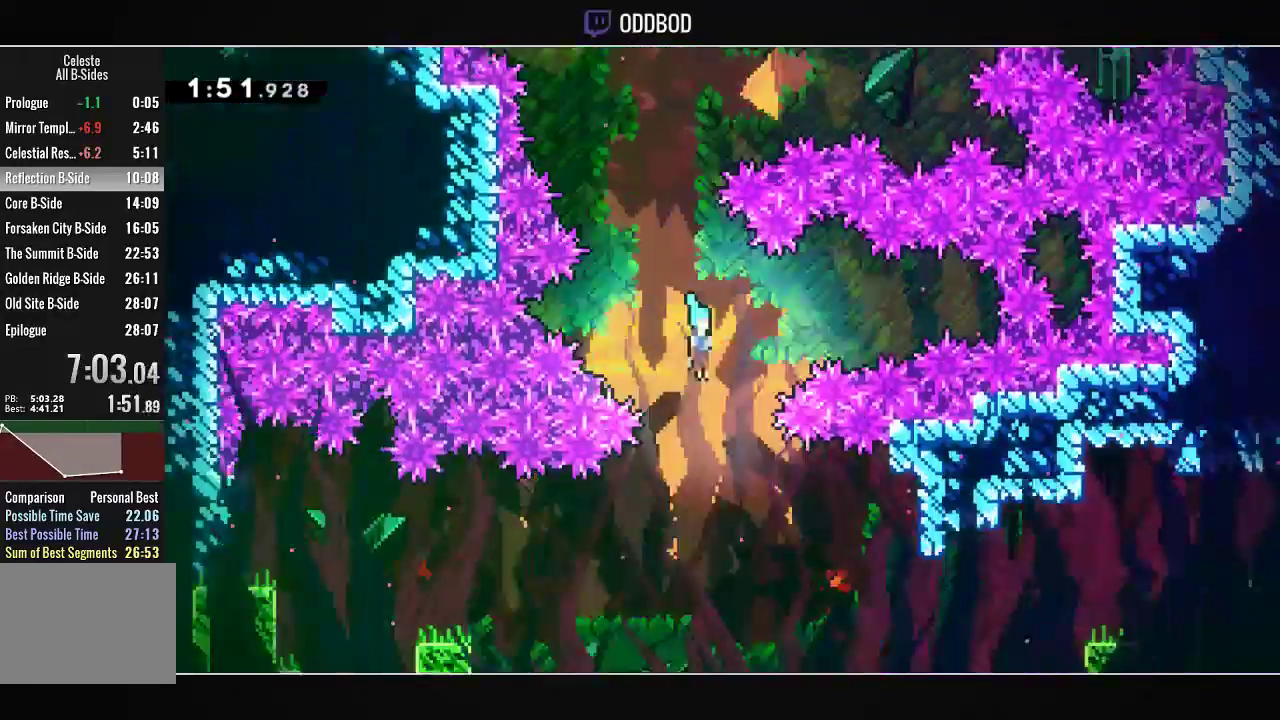
{"buttons": ["R1", "DPAD_RIGHT"], "left_stick": "center", "right_stick": "center", "events": [[400, "CROSS", "up"], [400, "L2", "up"], [500, "R1", "down"]]}